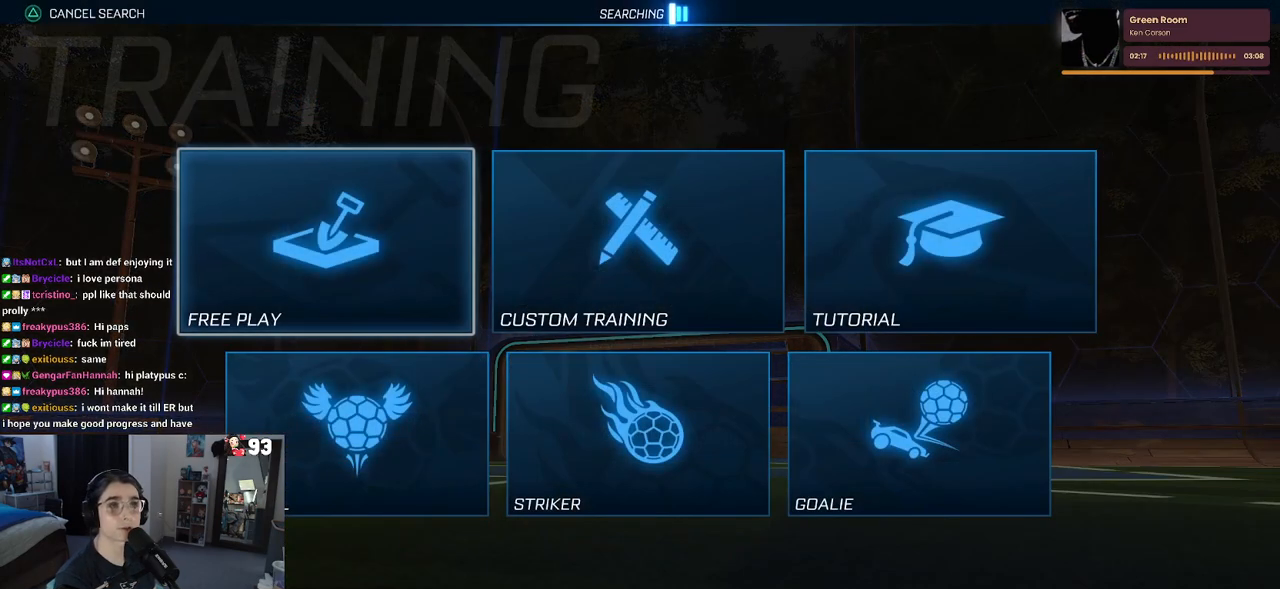
Gameplay with a controller (PlayStation layout); each line is a JSON object with the inputs held at the frame after it. "events" lists button and stick changes between this image and that frame as [ms after this image, input, new state], when the widget could be followed in between.
{"buttons": [], "left_stick": "center", "right_stick": "center", "events": [[50, "CROSS", "up"], [167, "CROSS", "down"], [283, "CROSS", "up"], [350, "CROSS", "down"], [450, "CROSS", "up"]]}
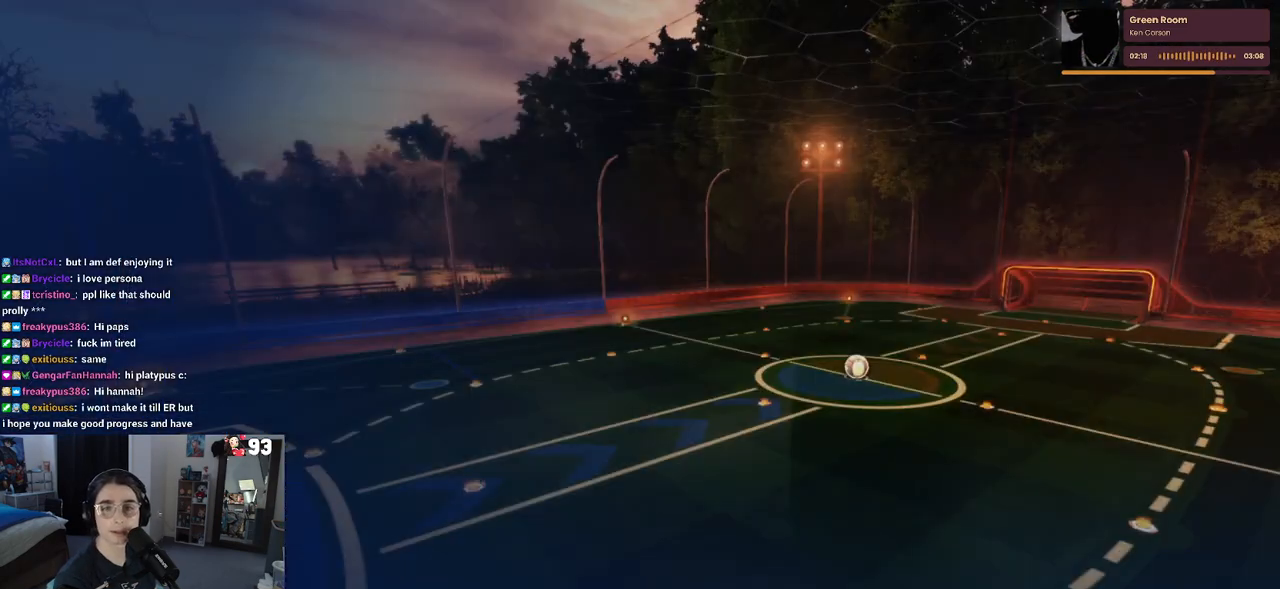
{"buttons": [], "left_stick": "center", "right_stick": "center", "events": [[50, "CROSS", "down"], [117, "CROSS", "up"]]}
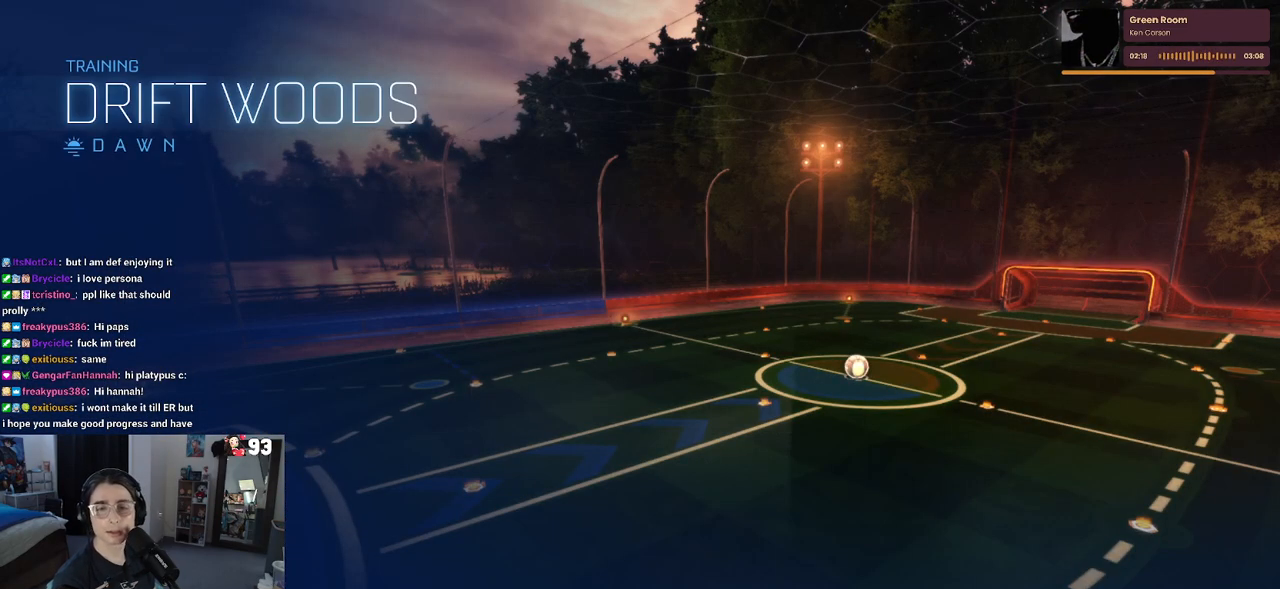
{"buttons": [], "left_stick": "center", "right_stick": "center", "events": []}
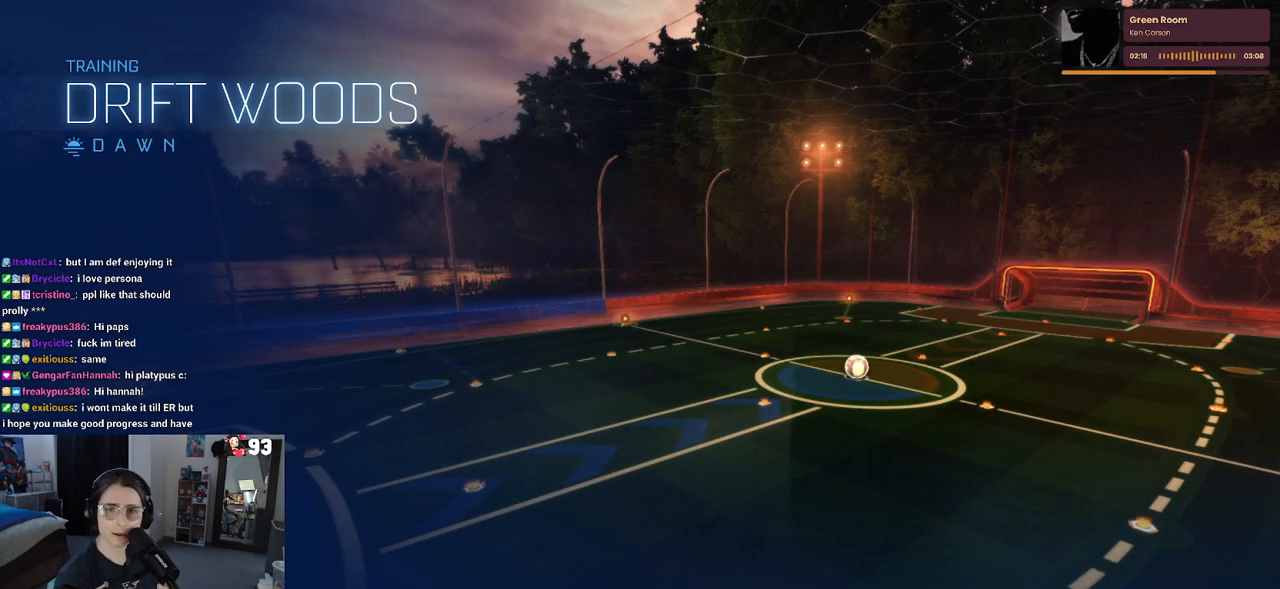
{"buttons": [], "left_stick": "center", "right_stick": "center", "events": []}
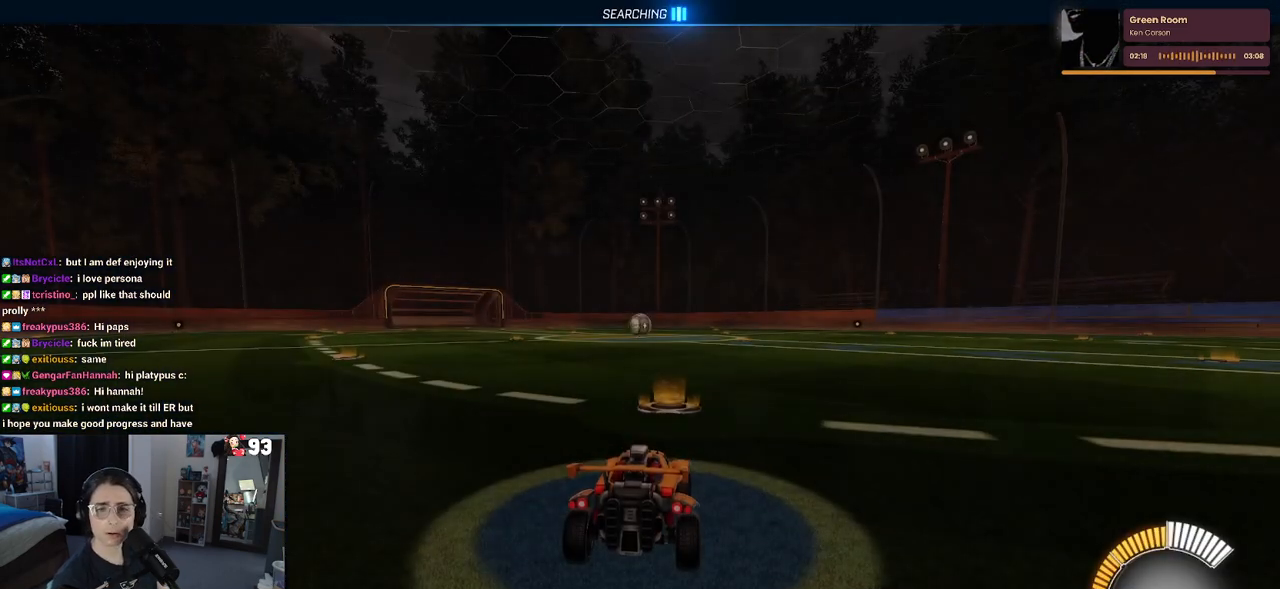
{"buttons": [], "left_stick": "center", "right_stick": "center", "events": []}
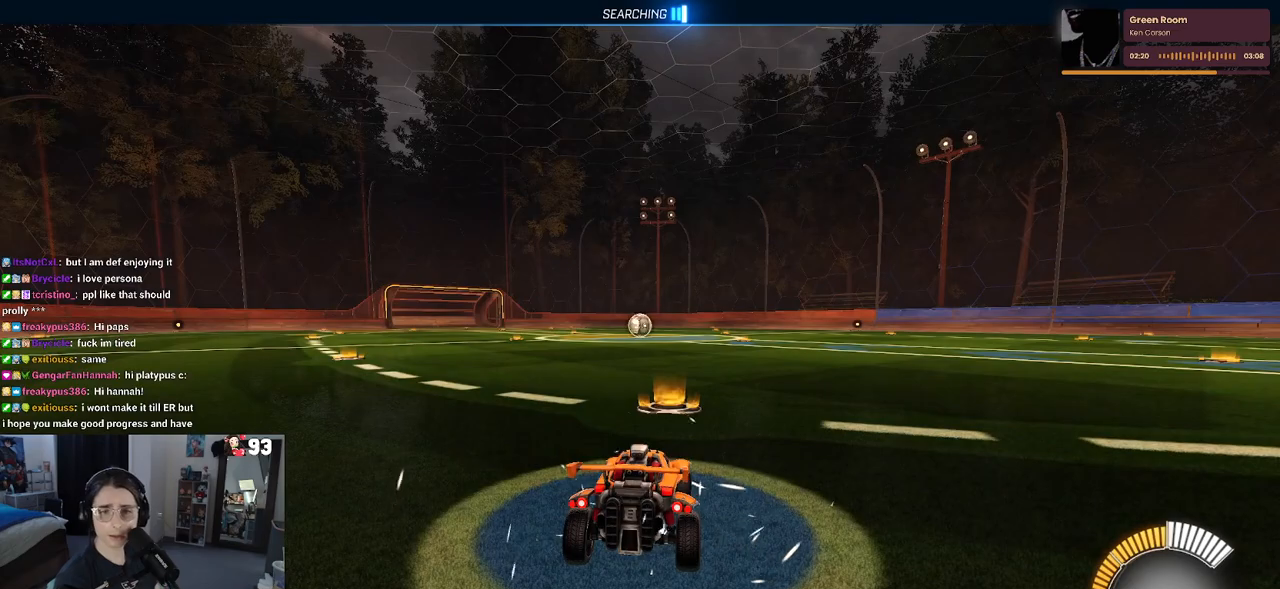
{"buttons": [], "left_stick": "center", "right_stick": "center", "events": []}
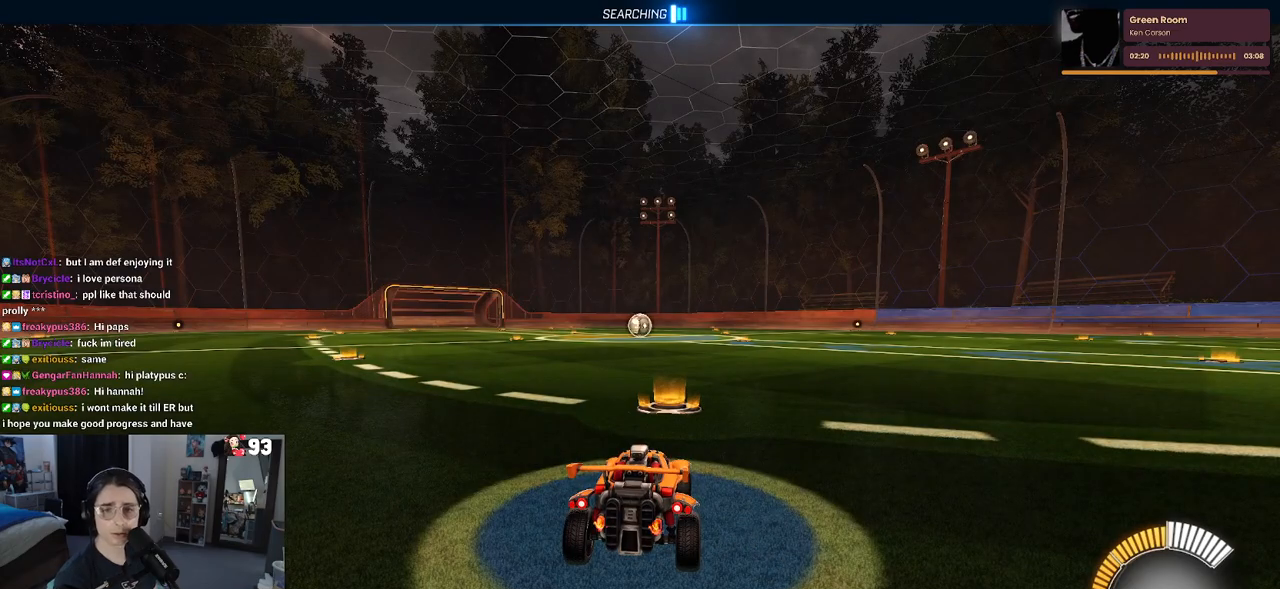
{"buttons": ["R2"], "left_stick": "center", "right_stick": "center", "events": [[283, "R2", "down"]]}
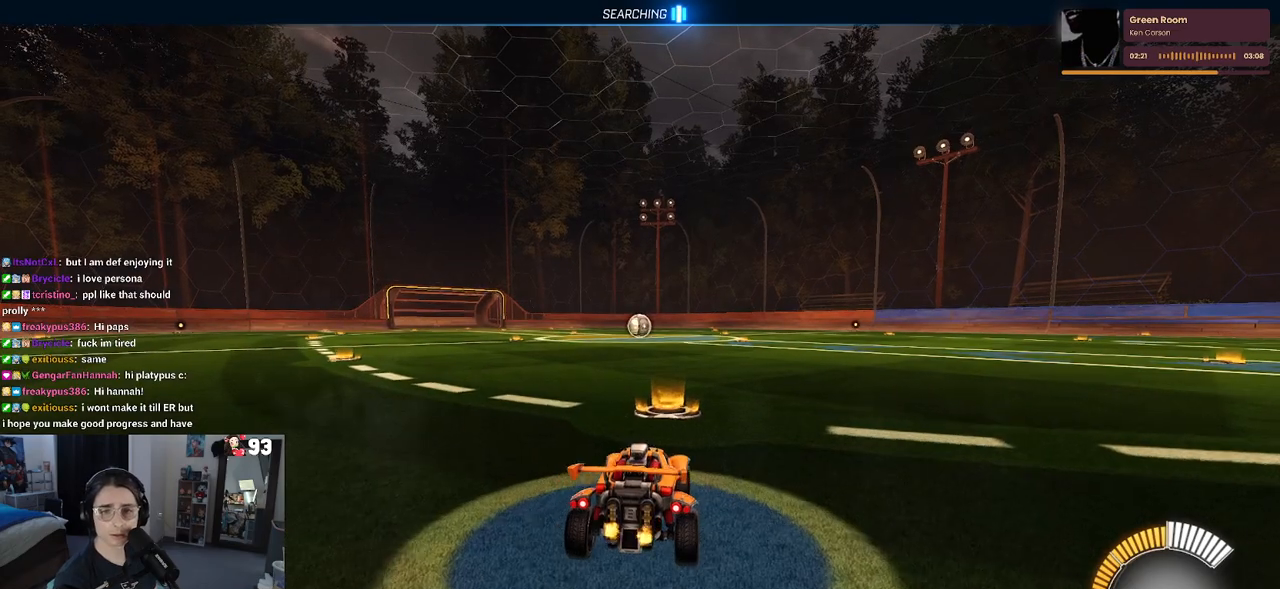
{"buttons": ["R1", "R2"], "left_stick": "up", "right_stick": "center", "events": [[300, "R1", "down"], [317, "CROSS", "down"], [317, "left_stick", "up"], [417, "CROSS", "up"]]}
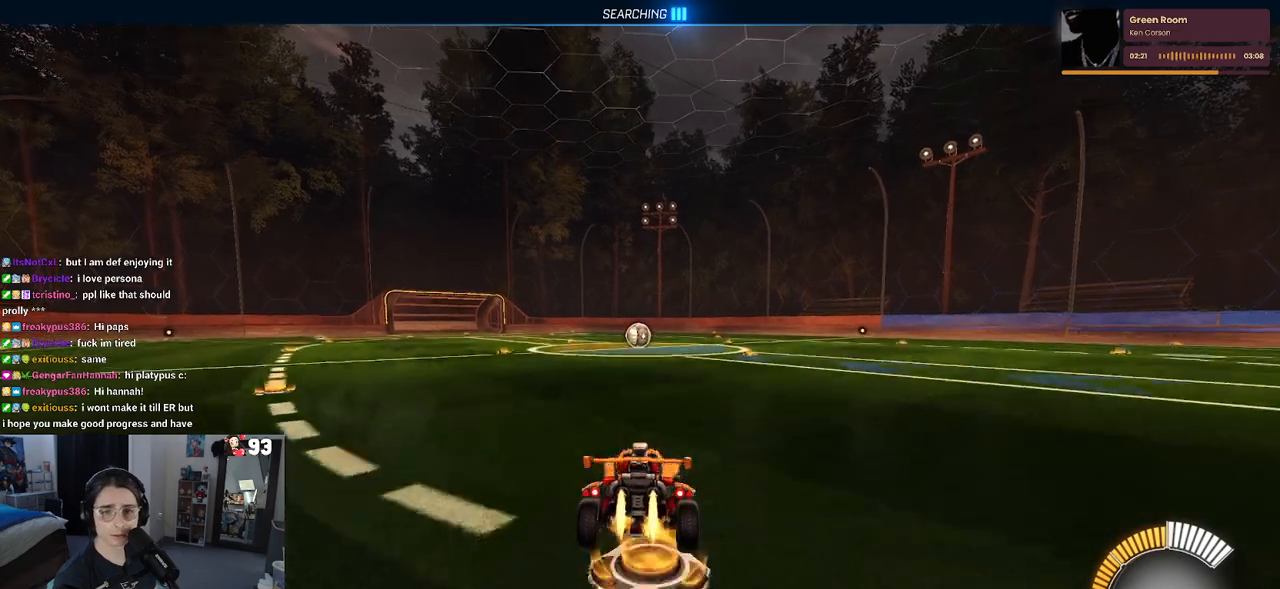
{"buttons": ["R1", "R2"], "left_stick": "up", "right_stick": "center", "events": [[17, "left_stick", "center"], [500, "left_stick", "up"]]}
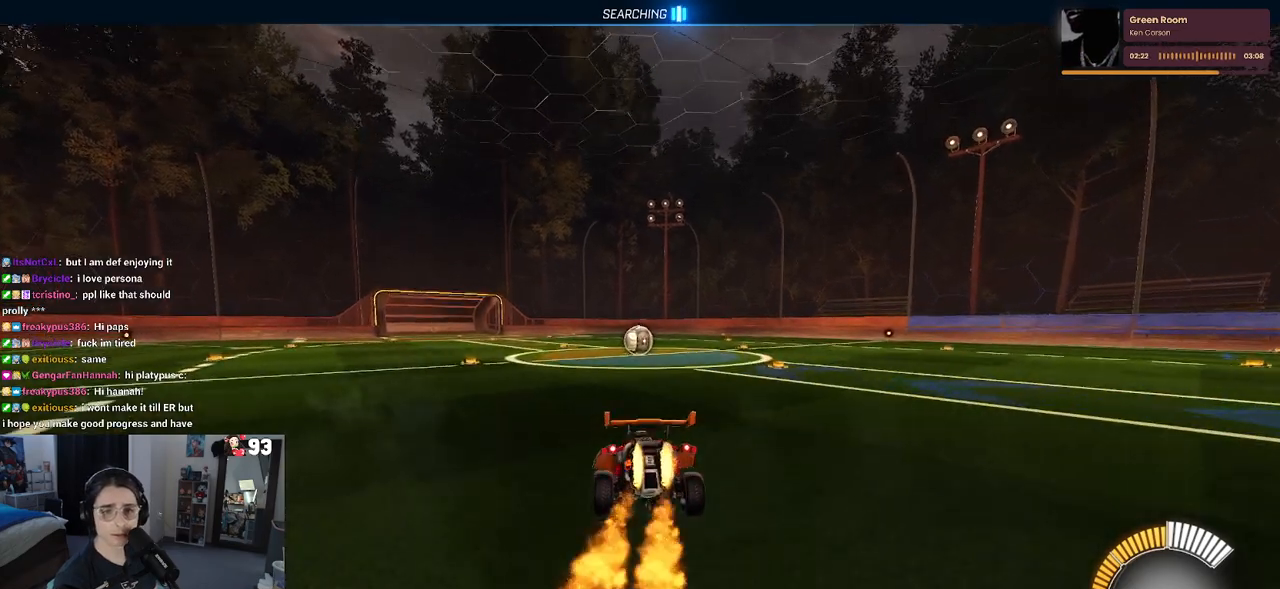
{"buttons": ["R2"], "left_stick": "down", "right_stick": "center", "events": [[133, "CROSS", "down"], [200, "left_stick", "down"], [217, "CROSS", "up"], [250, "R1", "up"]]}
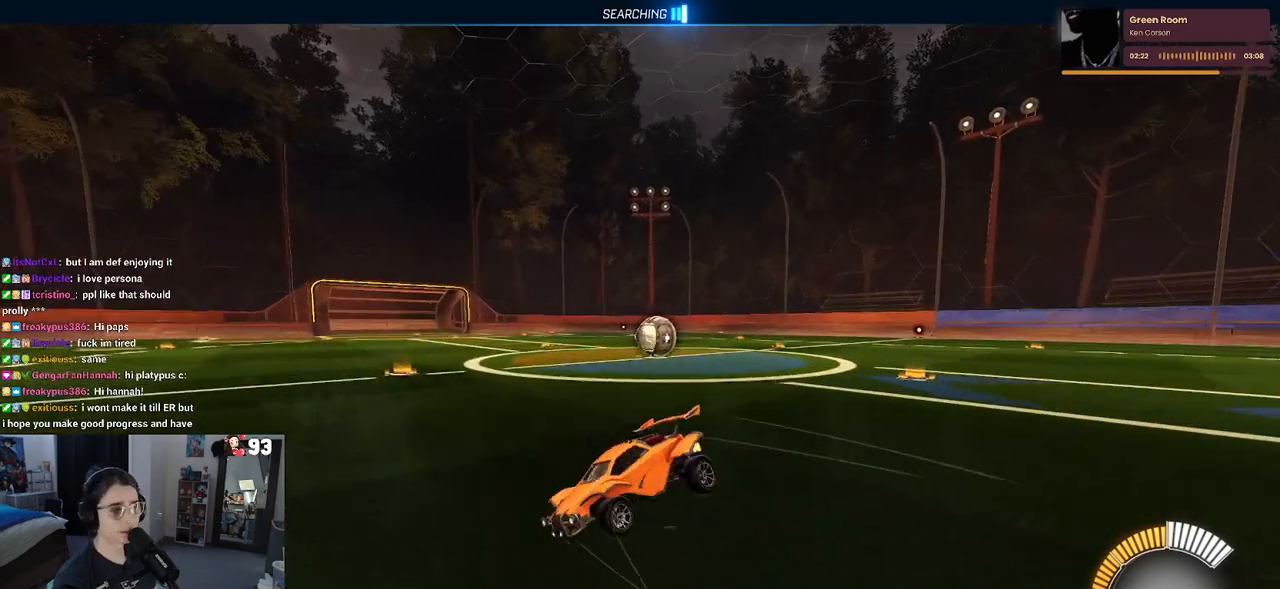
{"buttons": ["R2"], "left_stick": "down-left", "right_stick": "center", "events": [[67, "R2", "up"], [233, "left_stick", "down-left"], [250, "R2", "down"], [450, "CROSS", "down"], [500, "CROSS", "up"]]}
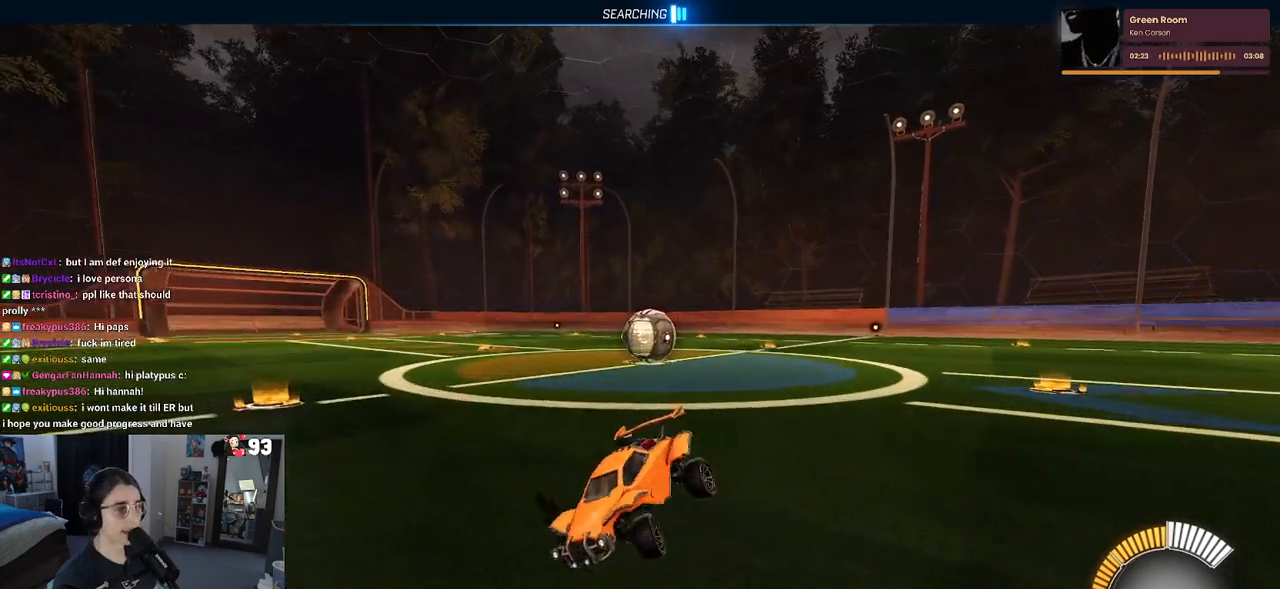
{"buttons": [], "left_stick": "down-left", "right_stick": "center", "events": [[150, "left_stick", "down-right"], [267, "CROSS", "down"], [333, "CROSS", "up"], [433, "R2", "up"], [450, "left_stick", "down-left"]]}
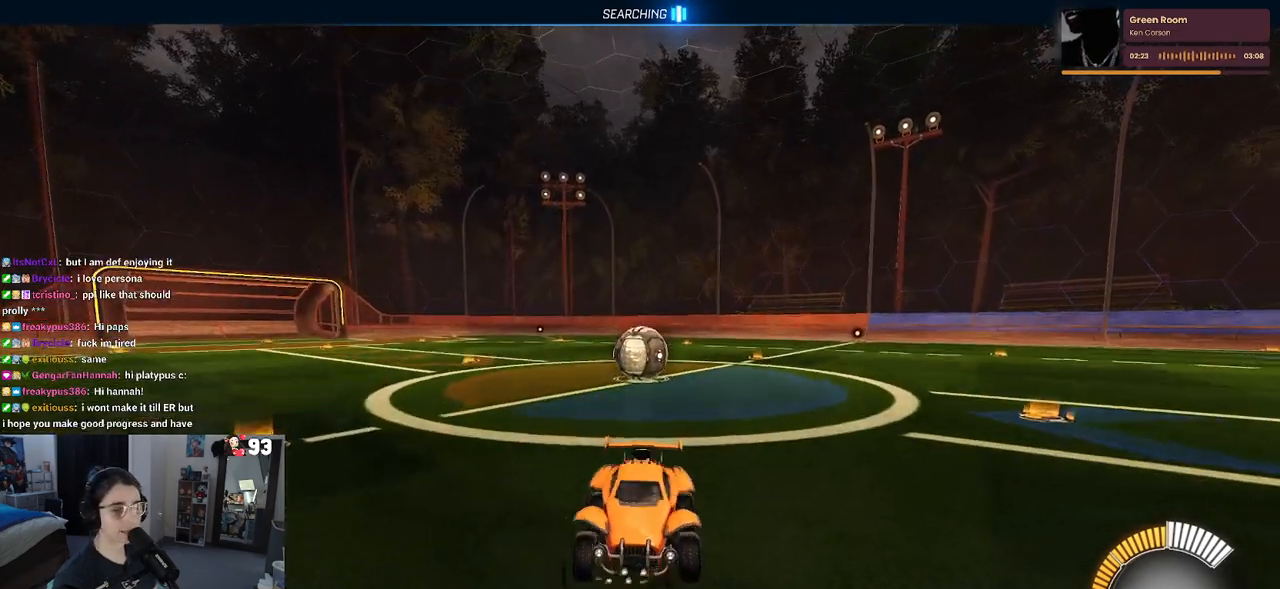
{"buttons": ["R2"], "left_stick": "left", "right_stick": "center", "events": [[33, "left_stick", "left"], [417, "R2", "down"]]}
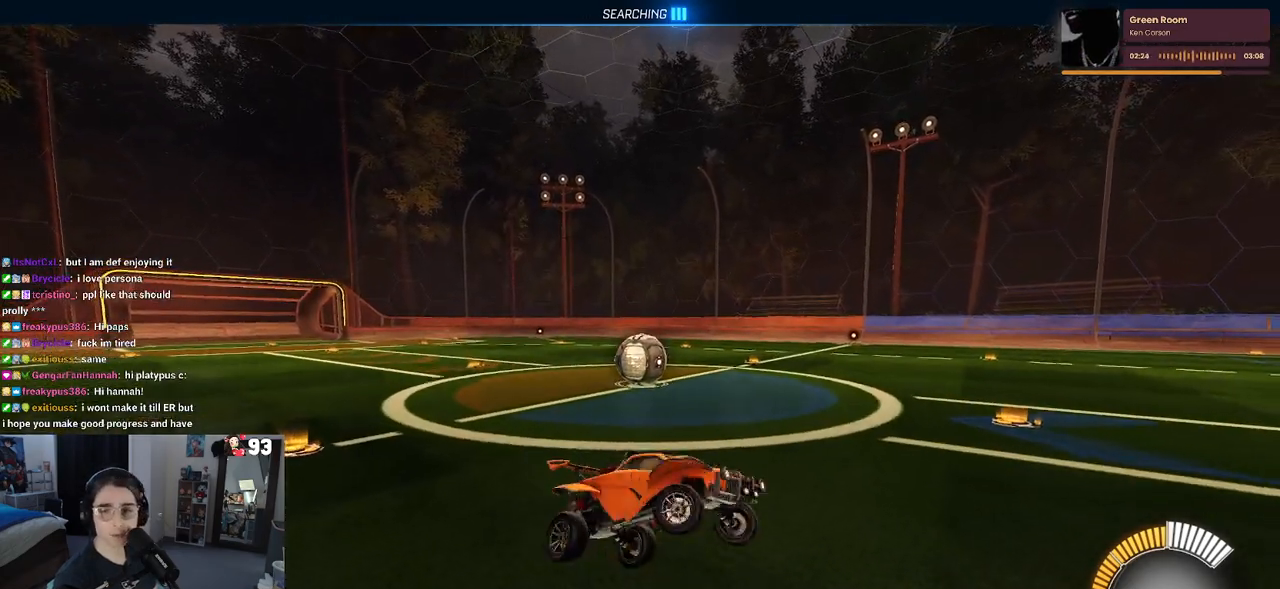
{"buttons": ["CROSS", "R2"], "left_stick": "up-left", "right_stick": "center", "events": [[133, "left_stick", "down"], [167, "SQUARE", "down"], [250, "SQUARE", "up"], [250, "left_stick", "right"], [333, "left_stick", "up"], [417, "CROSS", "down"], [467, "left_stick", "up-left"]]}
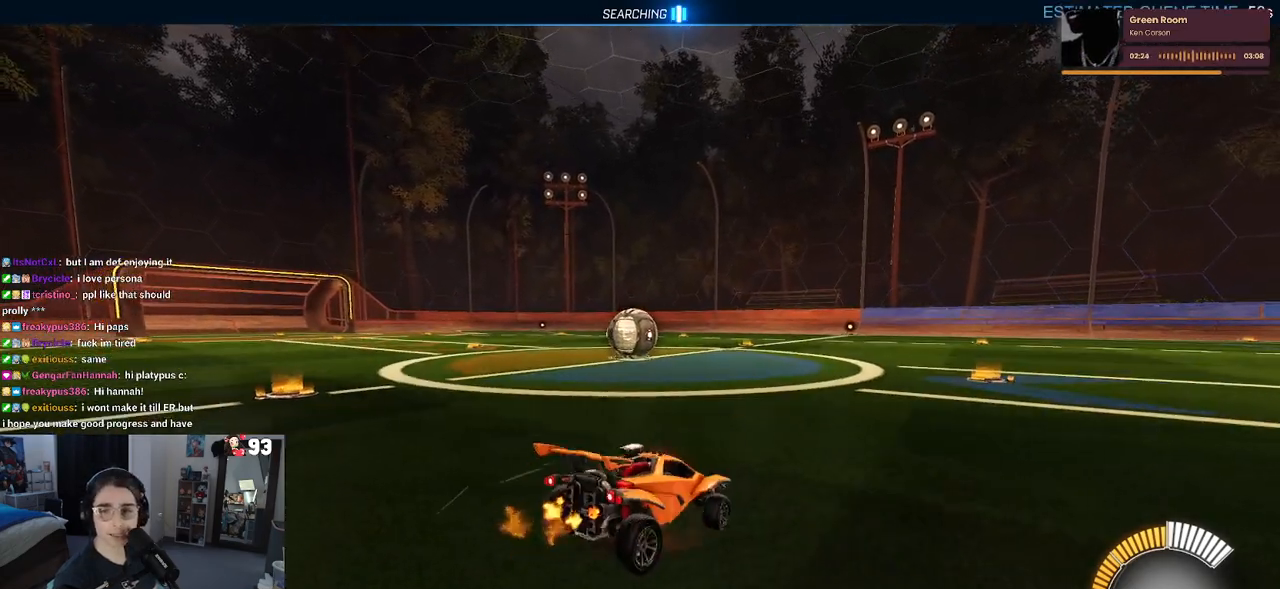
{"buttons": ["R2"], "left_stick": "left", "right_stick": "center", "events": [[17, "CROSS", "up"], [217, "left_stick", "center"], [450, "left_stick", "left"]]}
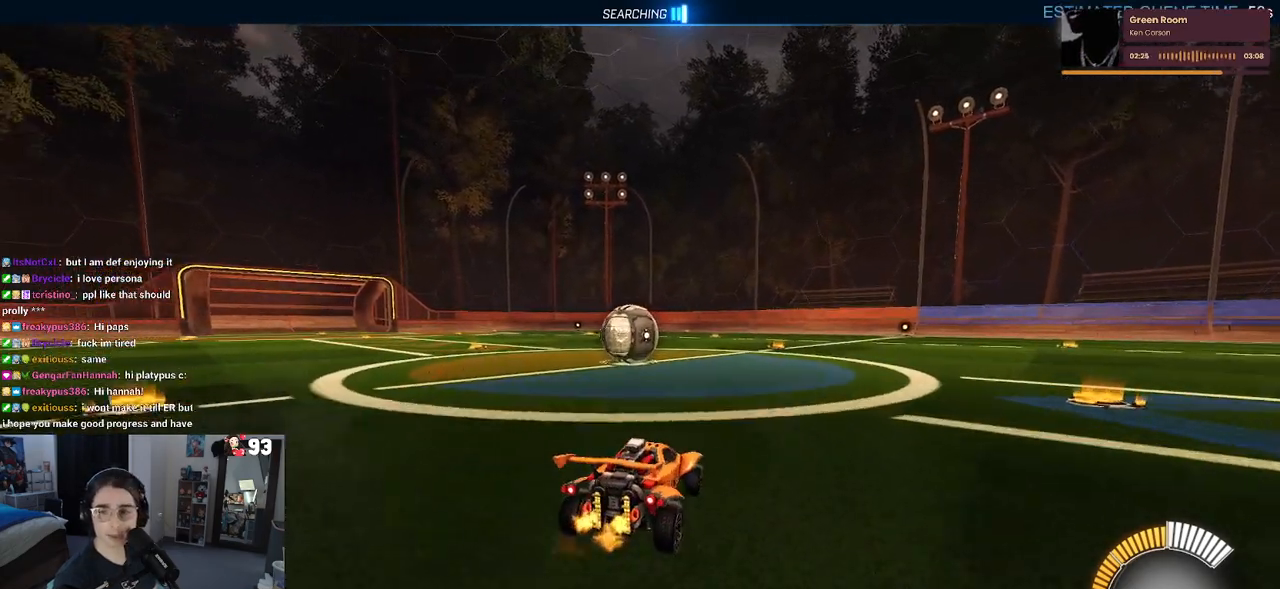
{"buttons": ["R2"], "left_stick": "center", "right_stick": "center", "events": [[317, "left_stick", "center"]]}
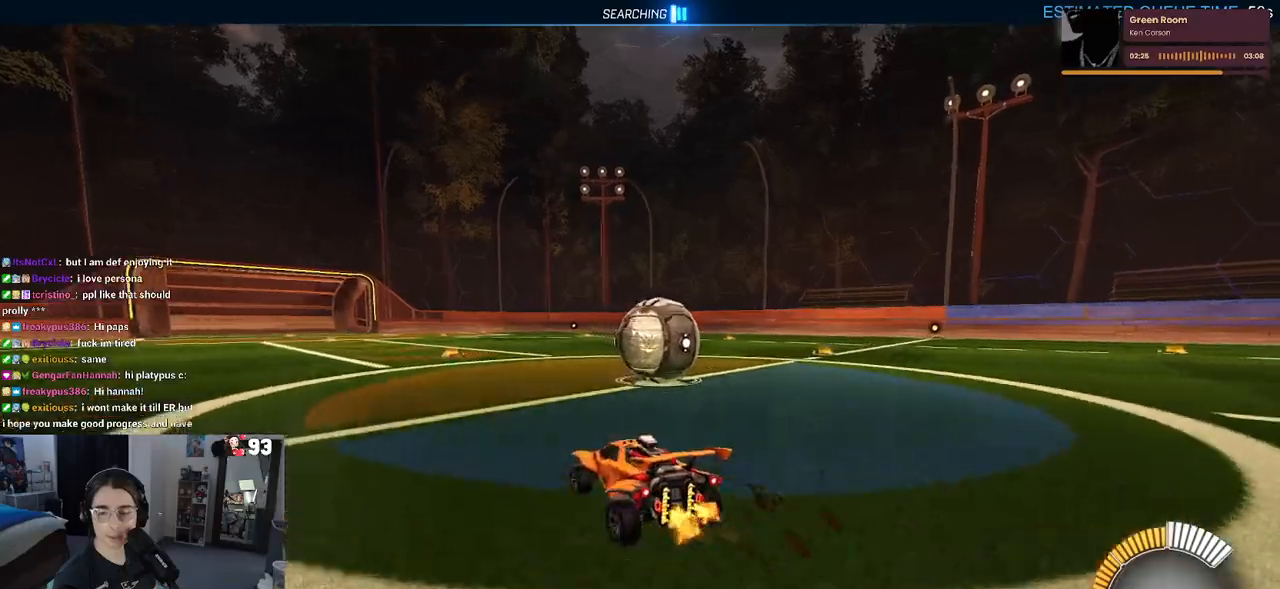
{"buttons": ["R2"], "left_stick": "right", "right_stick": "center", "events": [[117, "left_stick", "right"], [250, "L2", "down"], [400, "L2", "up"]]}